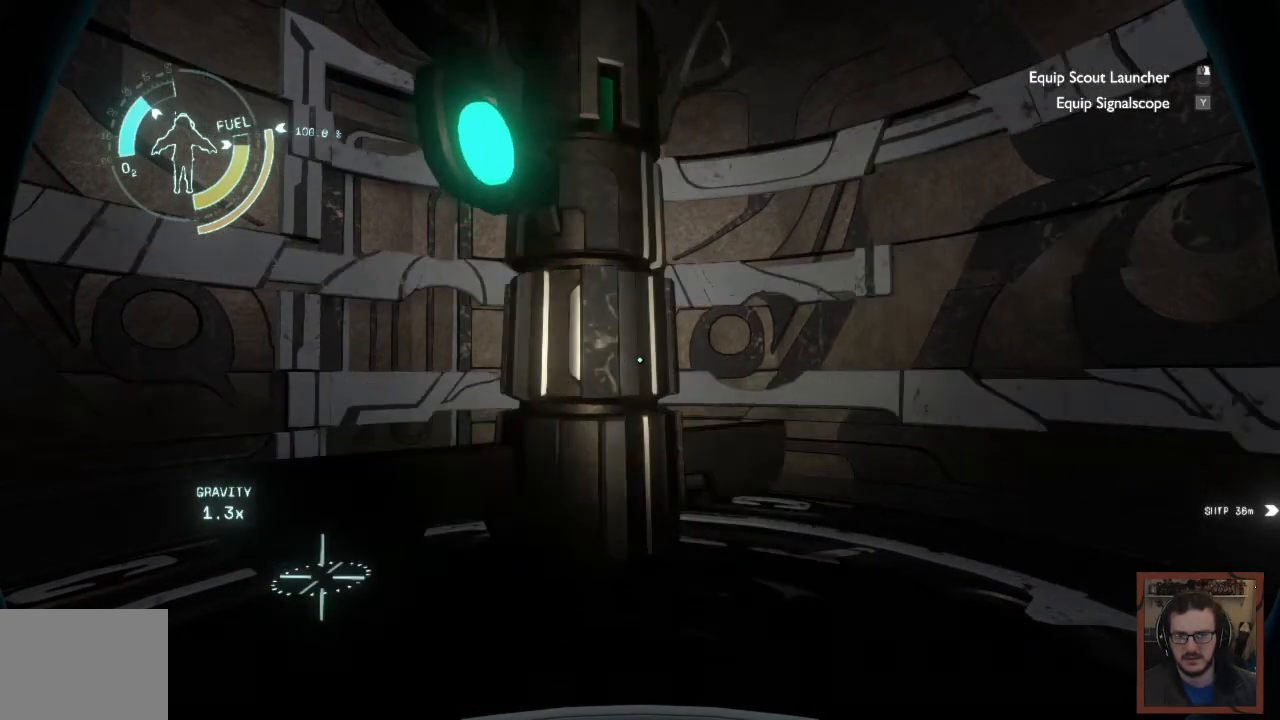
Gameplay with keyboard and mouse; each line is a JSON object with the keys and mouse buttons held at the frame after it. "events" lists presses ("down") and releases ("up") of "1", "2", "3", "4", "a", "alt", "c", "caps_lock", "ctrl", "d", "e", "f", "q", "r", "s", "shift", "space", "super", "tab", "tilde", "v", "w", "x", "z", "mouse_left", "mouse_wheel" and "mouse_right" between this image and that frame as [ms after this image, input, new state], when the widget could be followed in between. "mouse_left", "mouse_wheel", "mouse_right" = the "left", "wheel", "right" buttons of the "mouse" list. No other keys are recorded. "wheel" means that the mouse wheel is clicked or scrolled. Mouse movement is not recorded. Not read: other_keys.
{"keys": ["a"], "mouse": [], "events": [[300, "a", "down"]]}
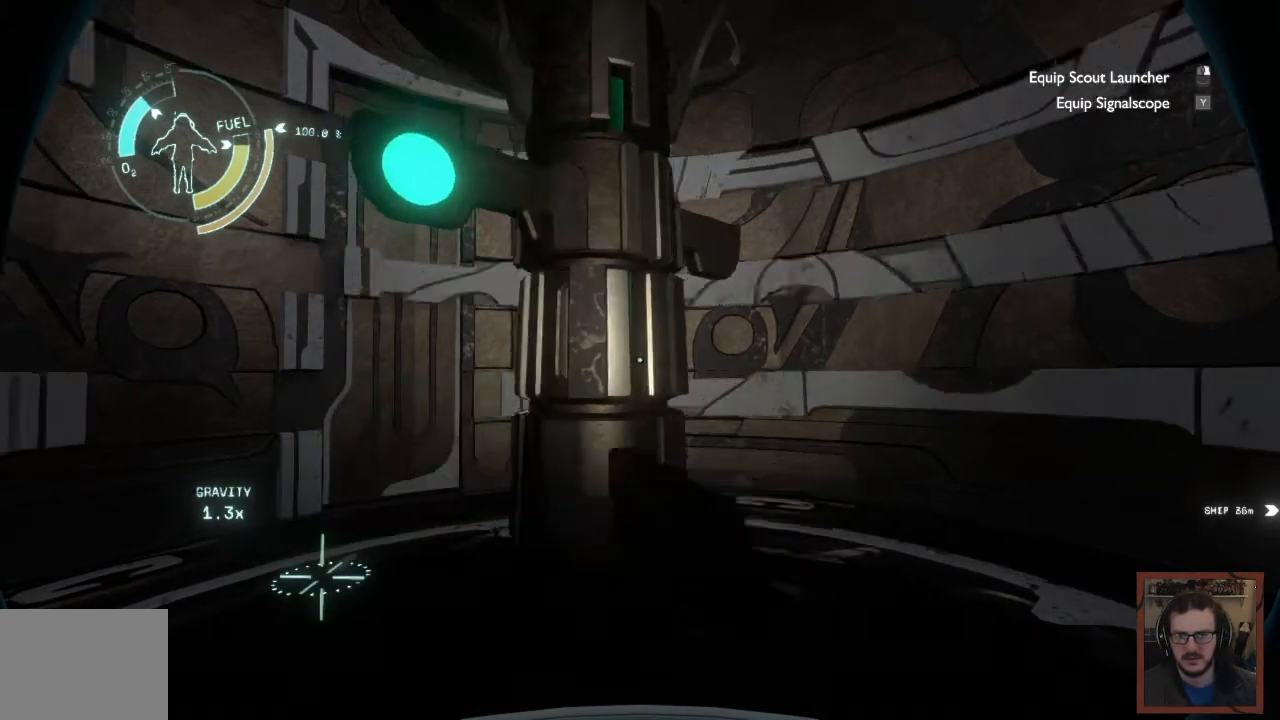
{"keys": ["w"], "mouse": [], "events": [[284, "a", "up"], [484, "w", "down"]]}
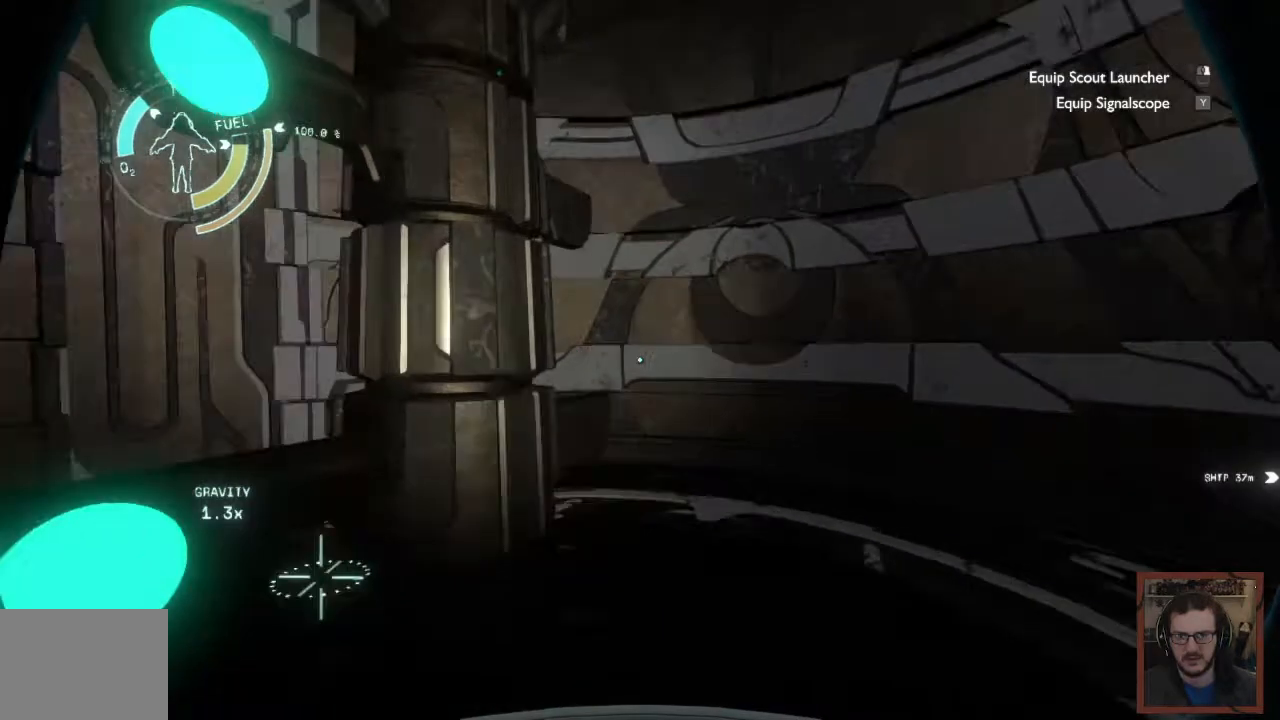
{"keys": ["a"], "mouse": [], "events": [[17, "w", "up"], [350, "a", "down"]]}
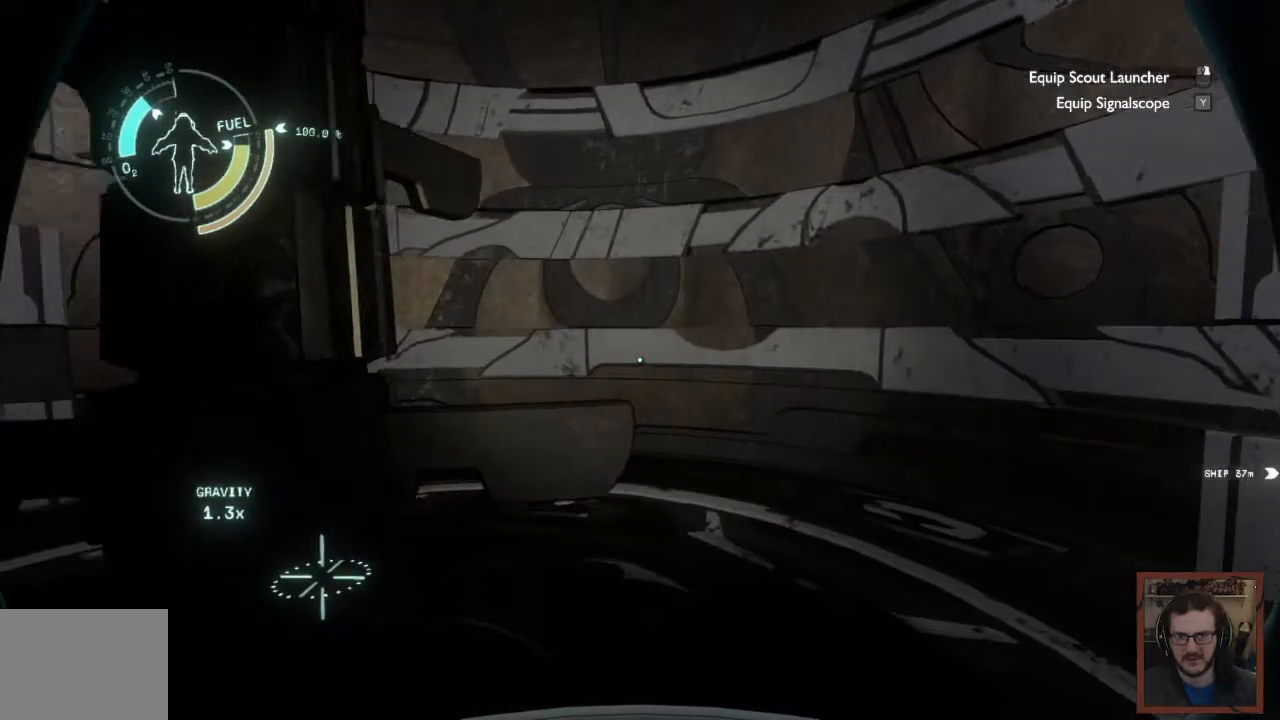
{"keys": [], "mouse": [], "events": [[17, "s", "down"], [167, "a", "up"], [250, "s", "up"]]}
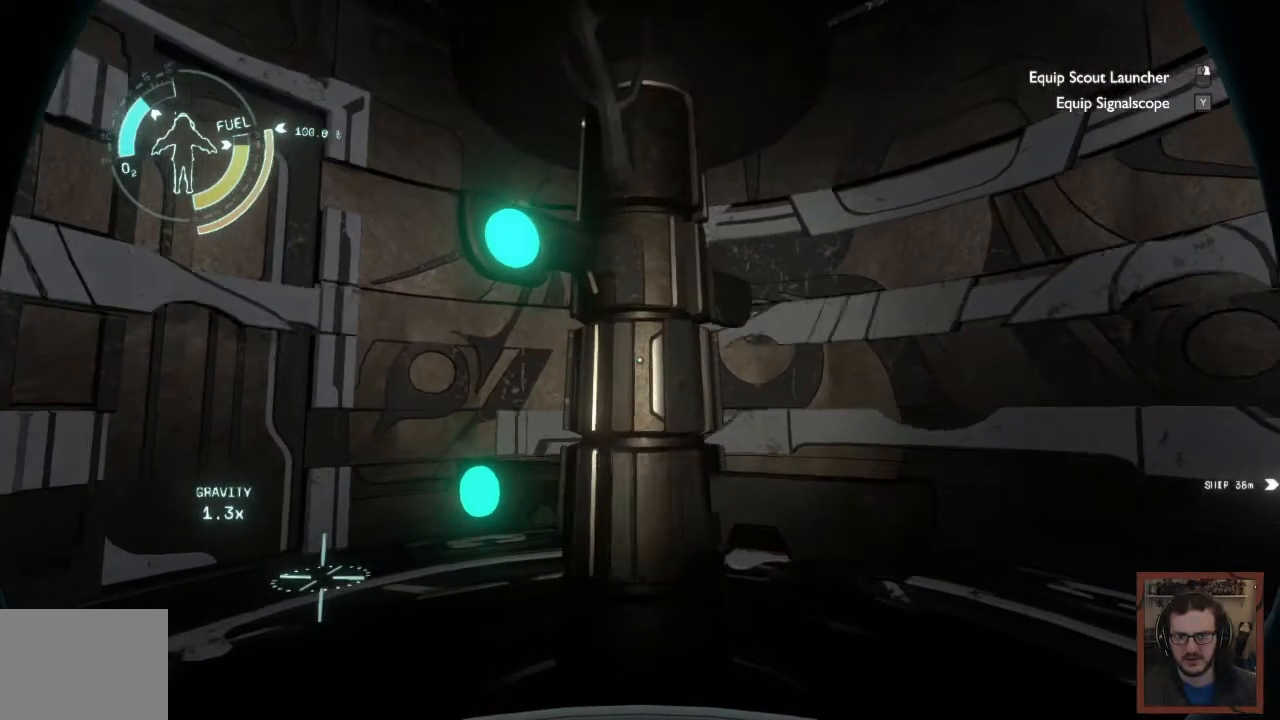
{"keys": [], "mouse": [], "events": []}
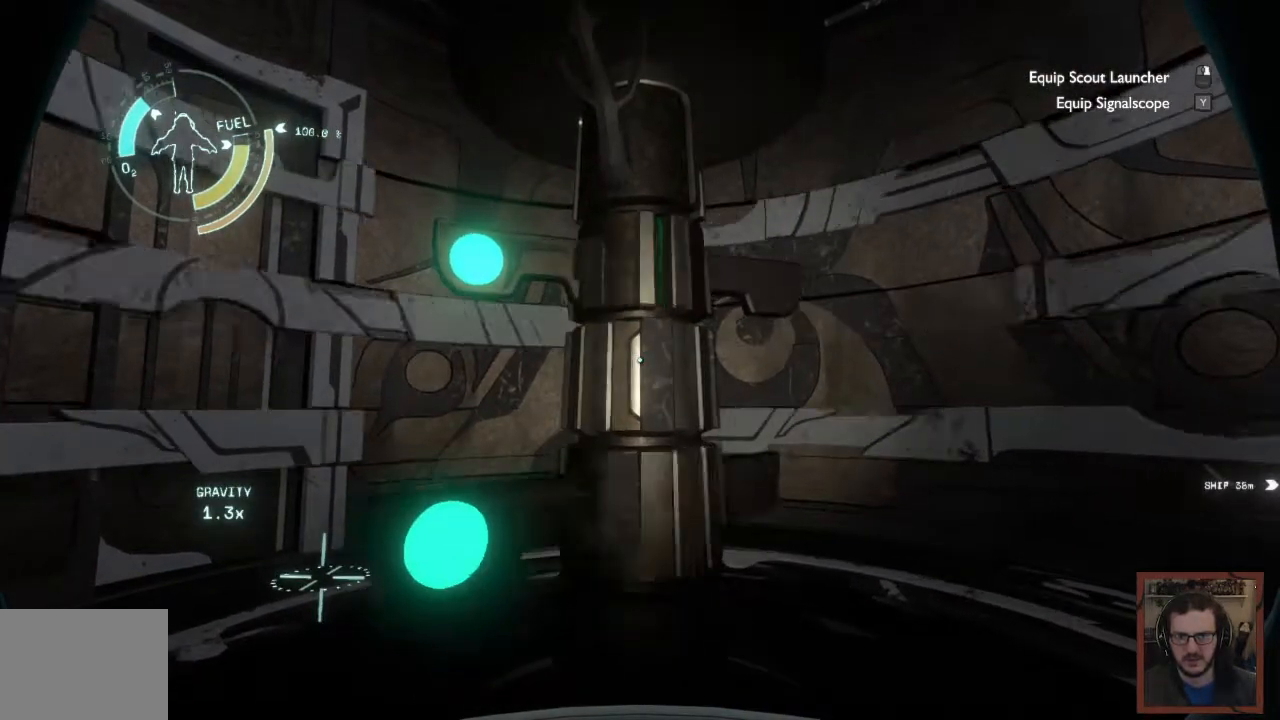
{"keys": [], "mouse": [], "events": []}
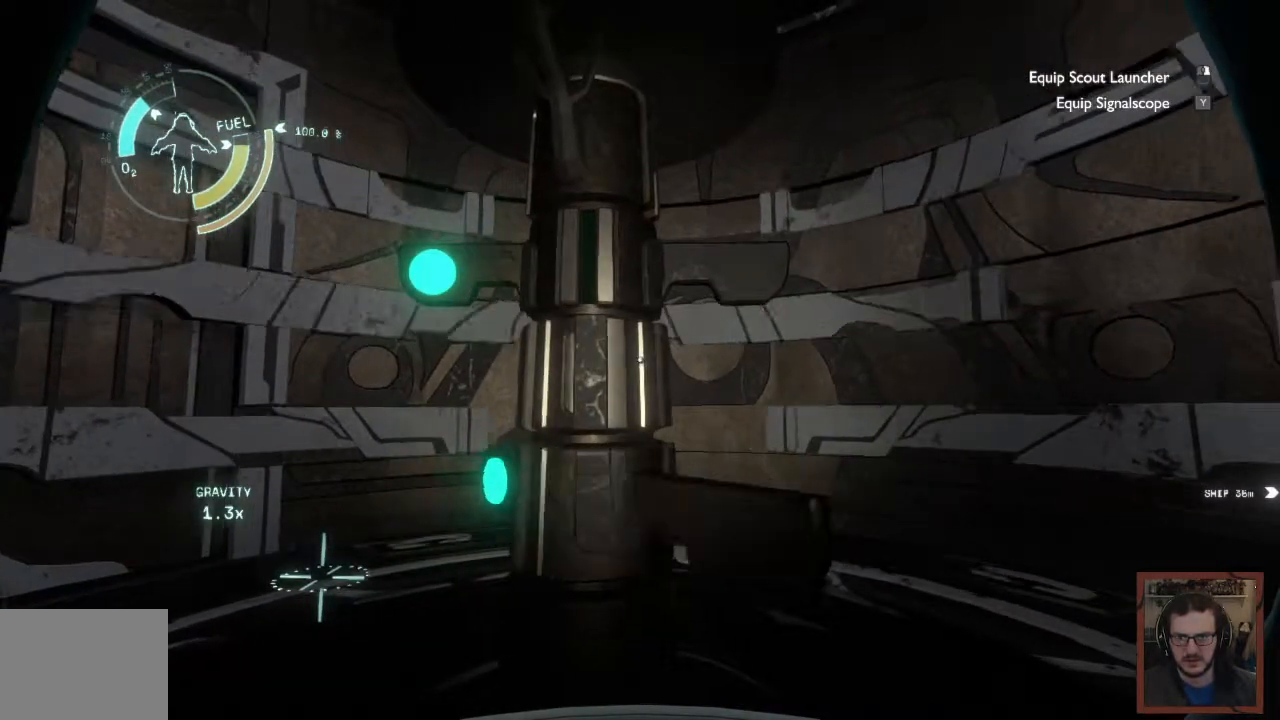
{"keys": [], "mouse": [], "events": []}
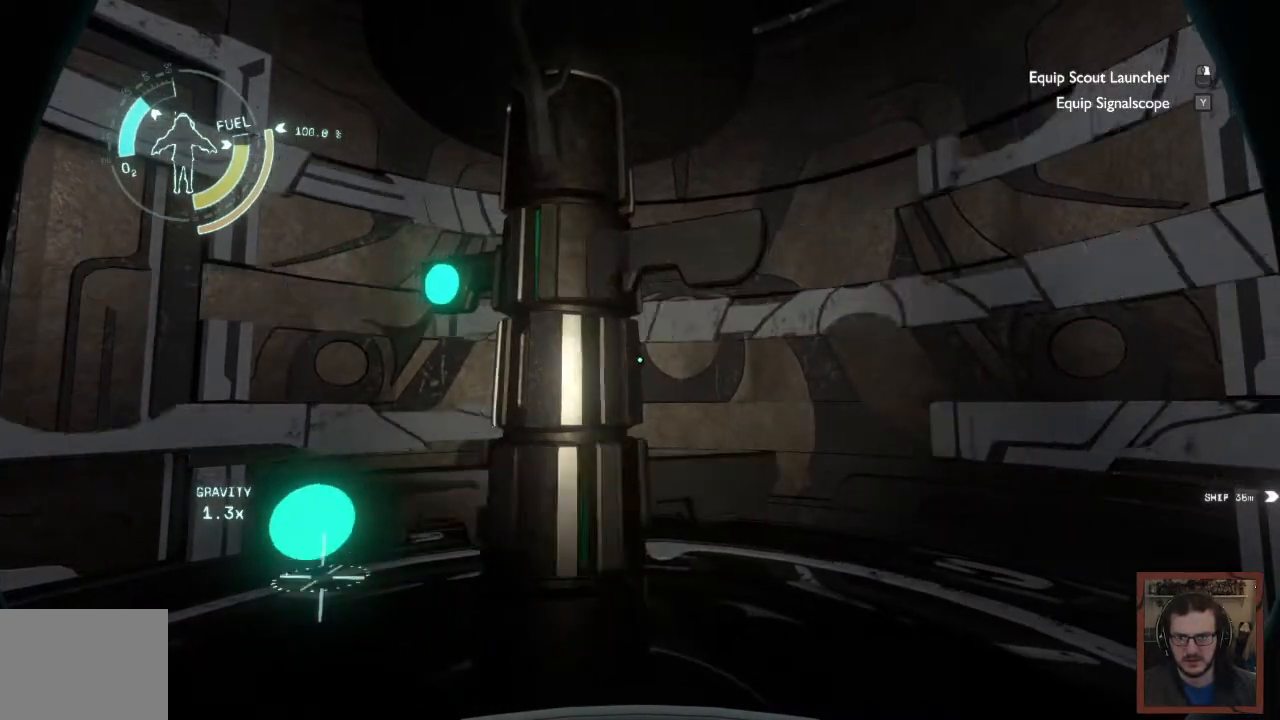
{"keys": [], "mouse": [], "events": []}
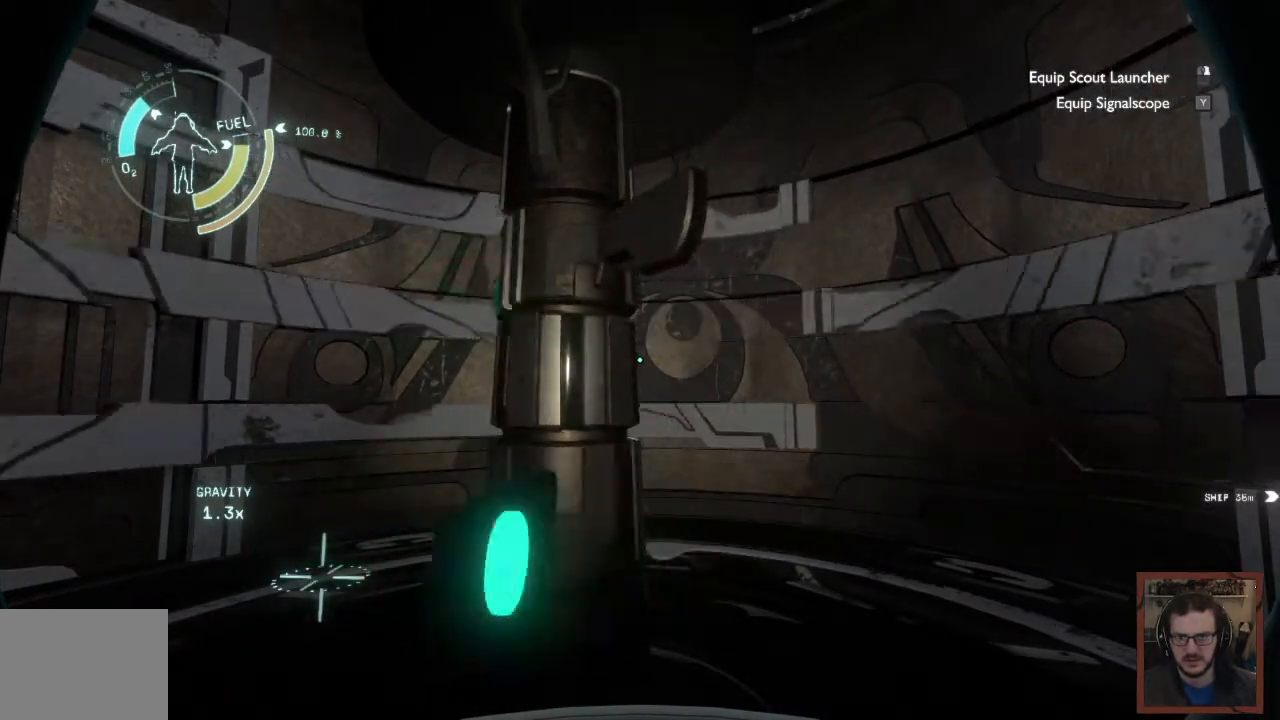
{"keys": [], "mouse": [], "events": []}
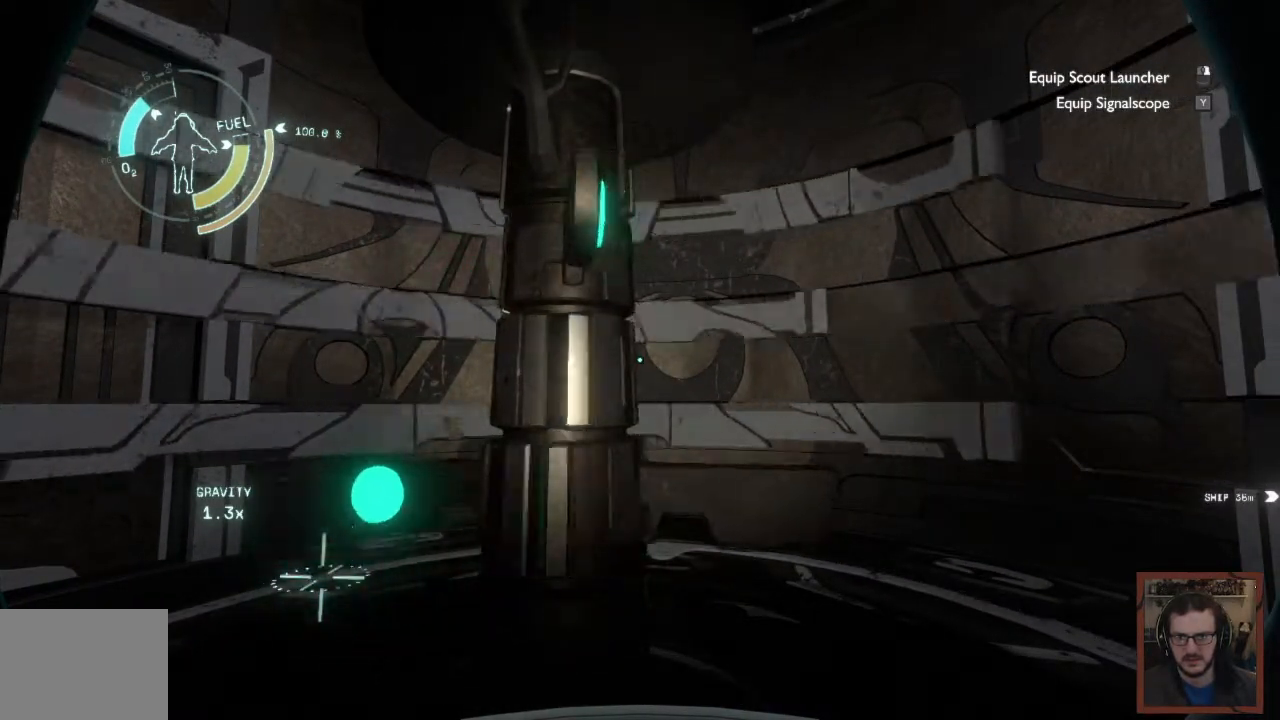
{"keys": [], "mouse": [], "events": []}
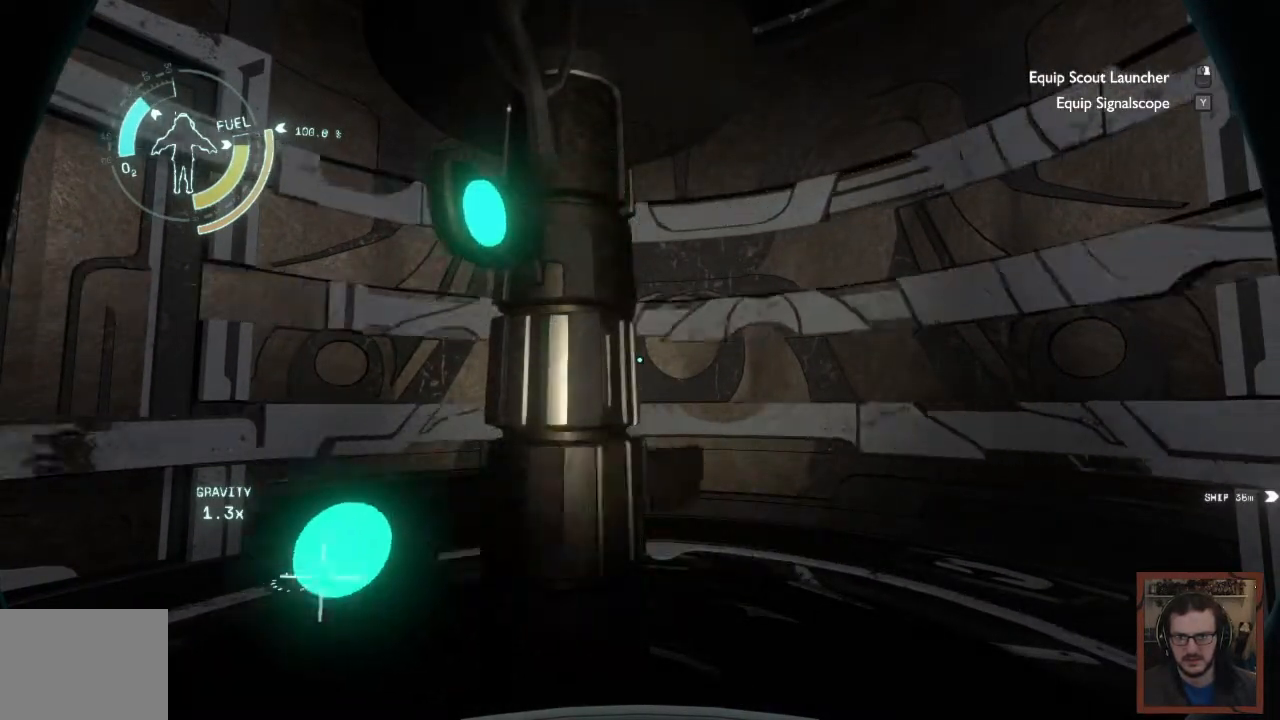
{"keys": [], "mouse": [], "events": []}
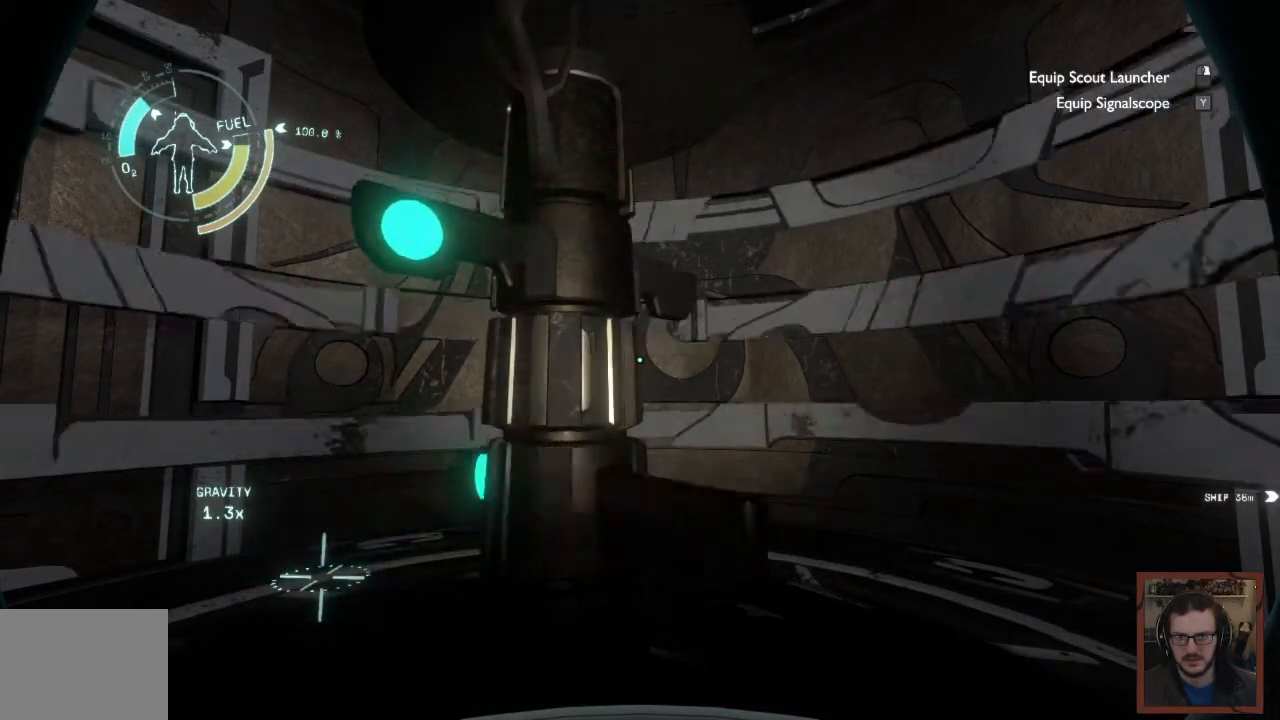
{"keys": [], "mouse": [], "events": []}
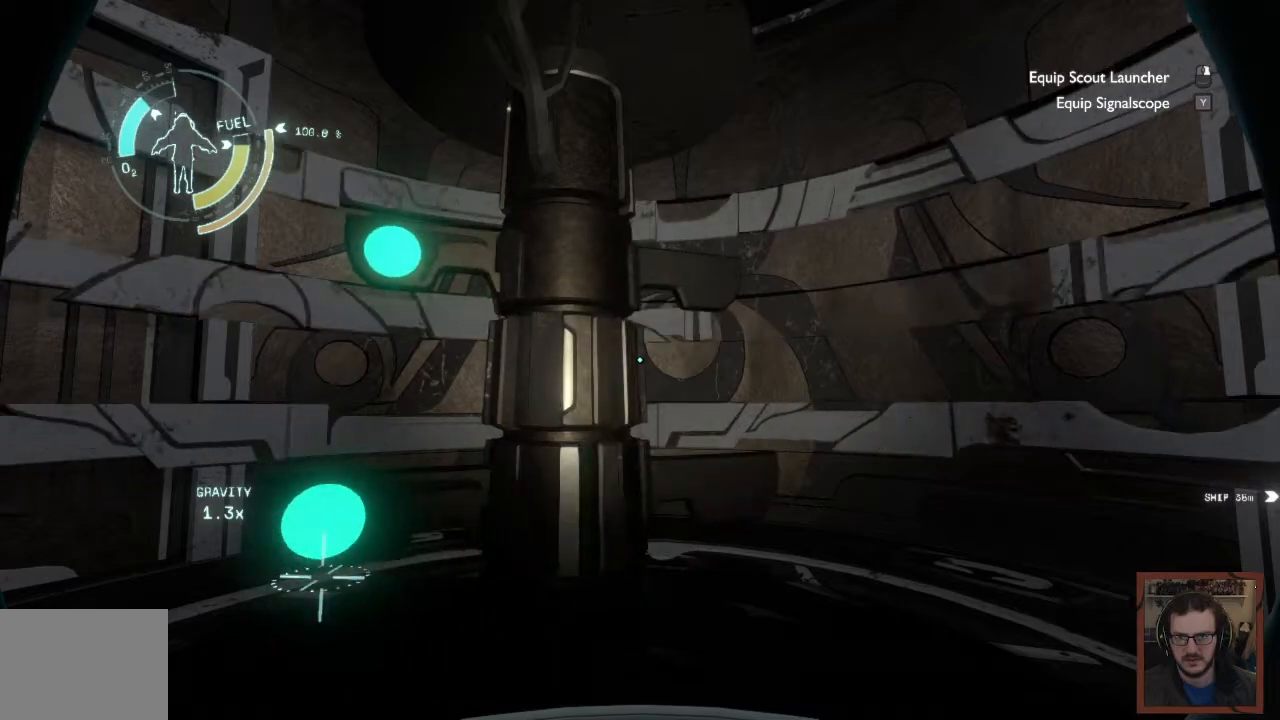
{"keys": [], "mouse": [], "events": []}
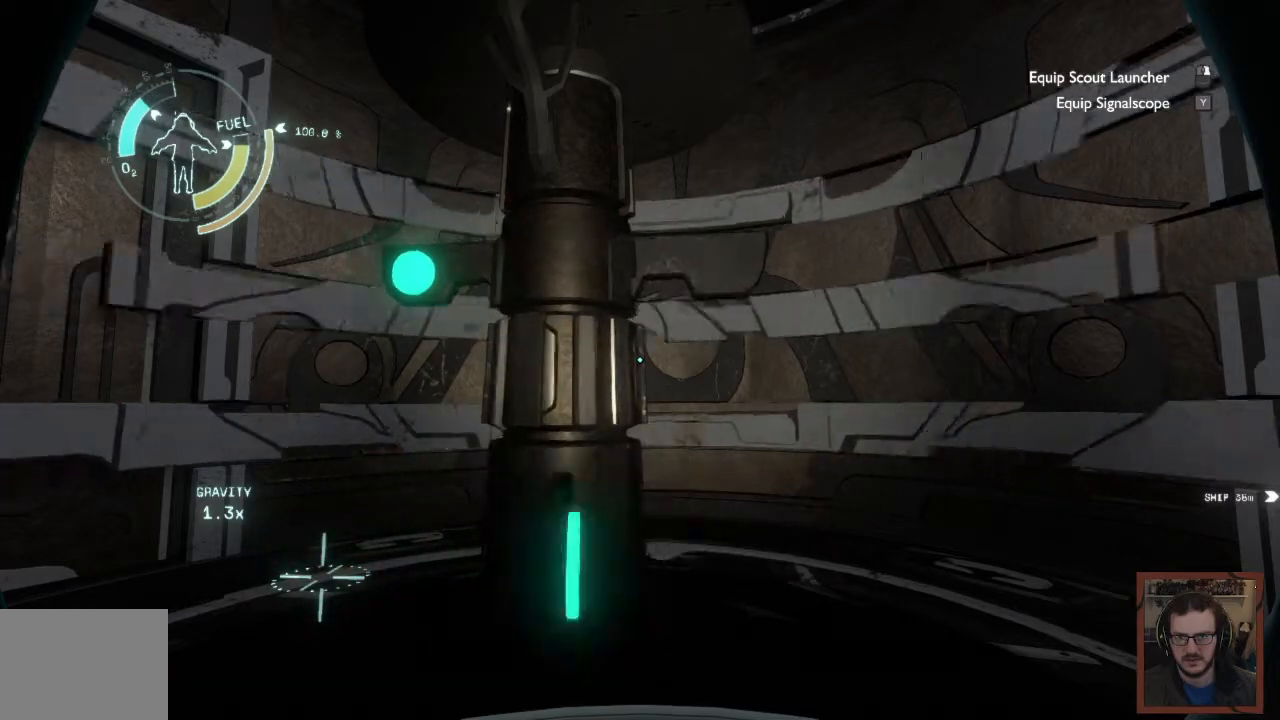
{"keys": [], "mouse": [], "events": [[250, "mouse_right", "down"], [384, "mouse_right", "up"]]}
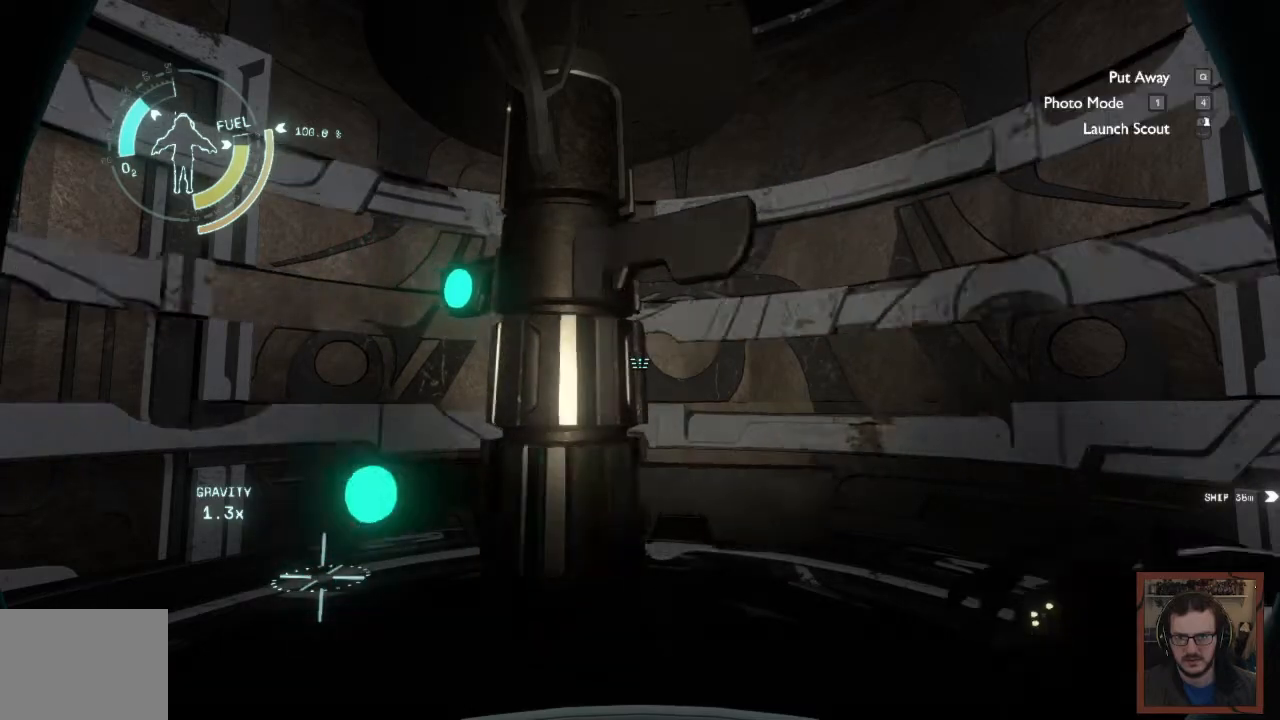
{"keys": [], "mouse": [], "events": []}
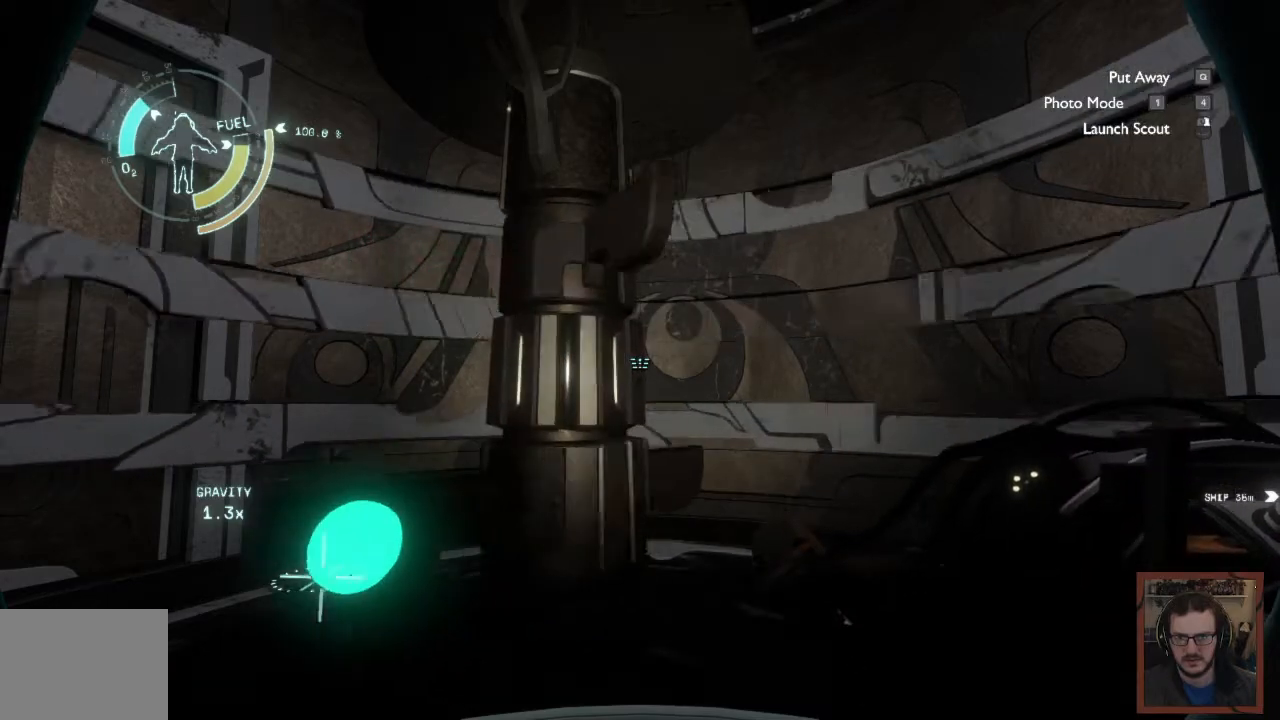
{"keys": [], "mouse": [], "events": []}
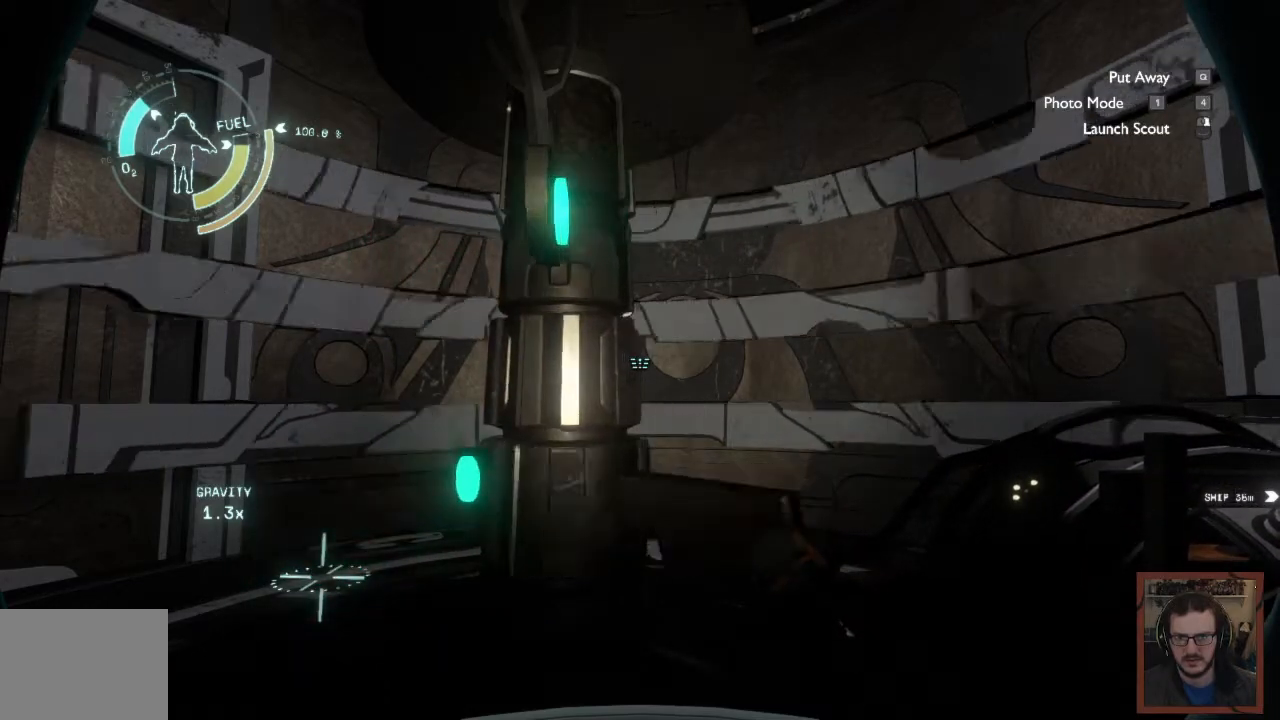
{"keys": [], "mouse": ["right"], "events": [[317, "mouse_right", "down"]]}
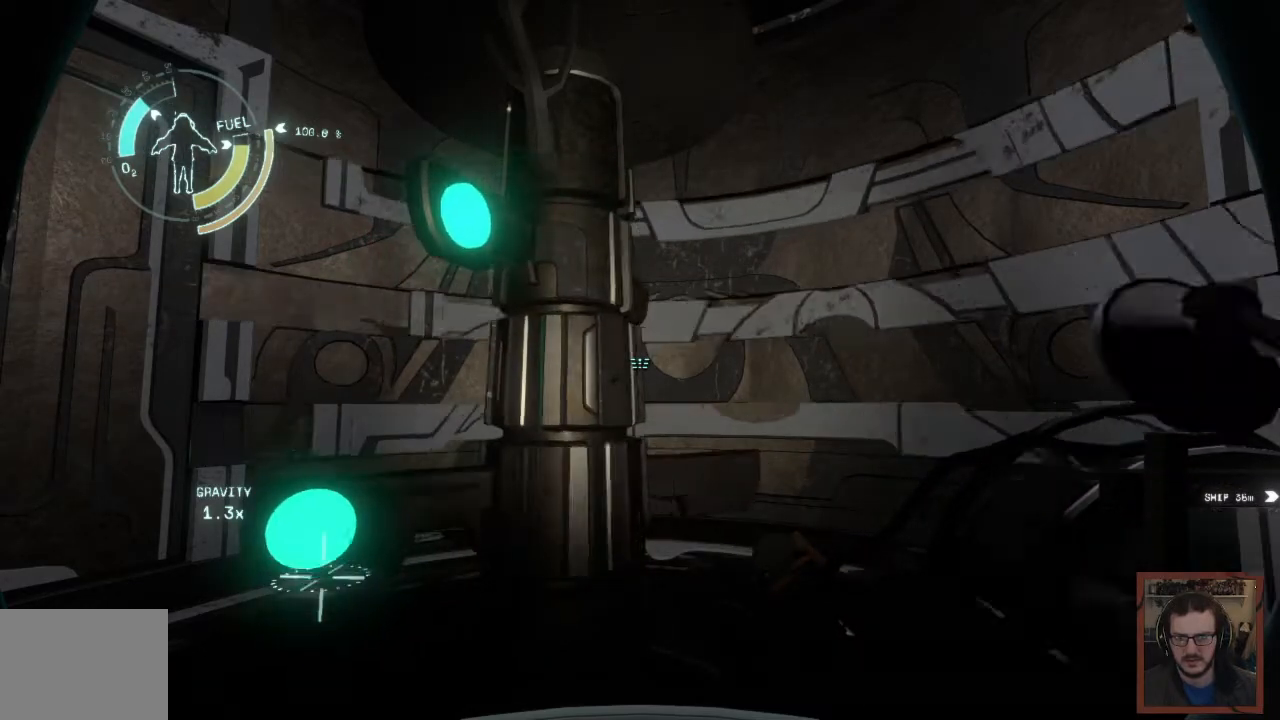
{"keys": [], "mouse": ["right"], "events": []}
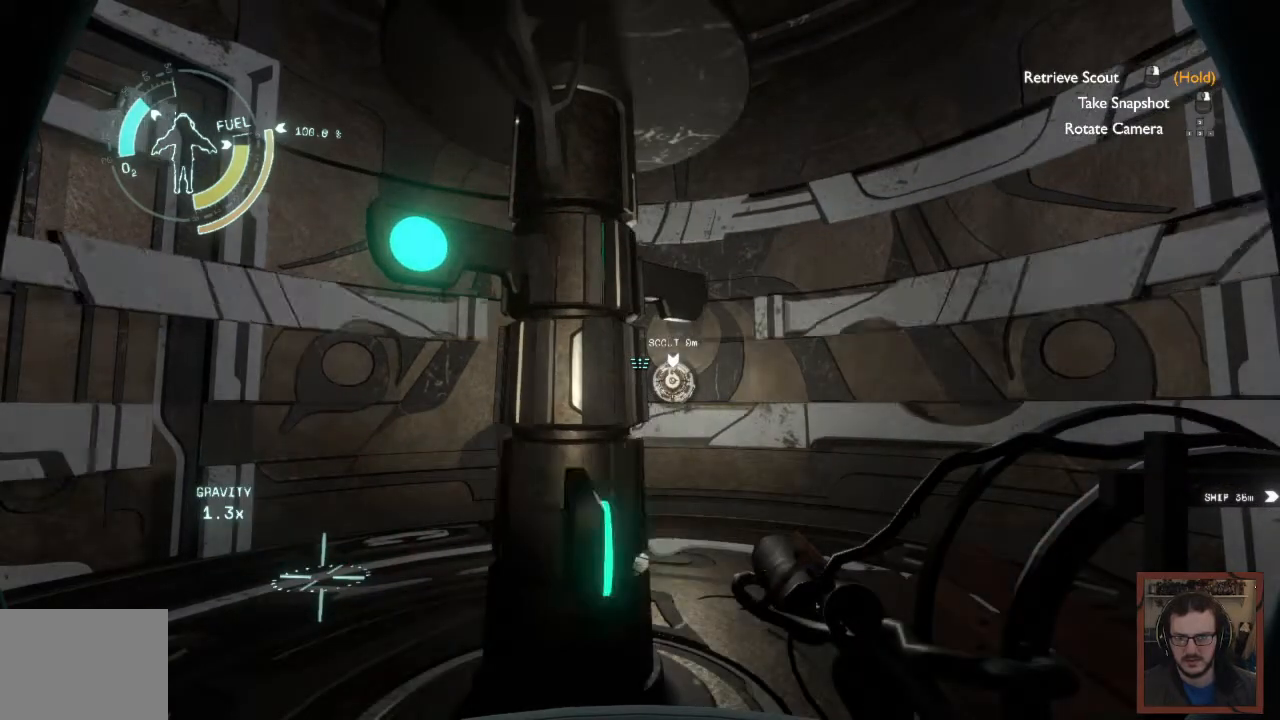
{"keys": [], "mouse": ["right"], "events": []}
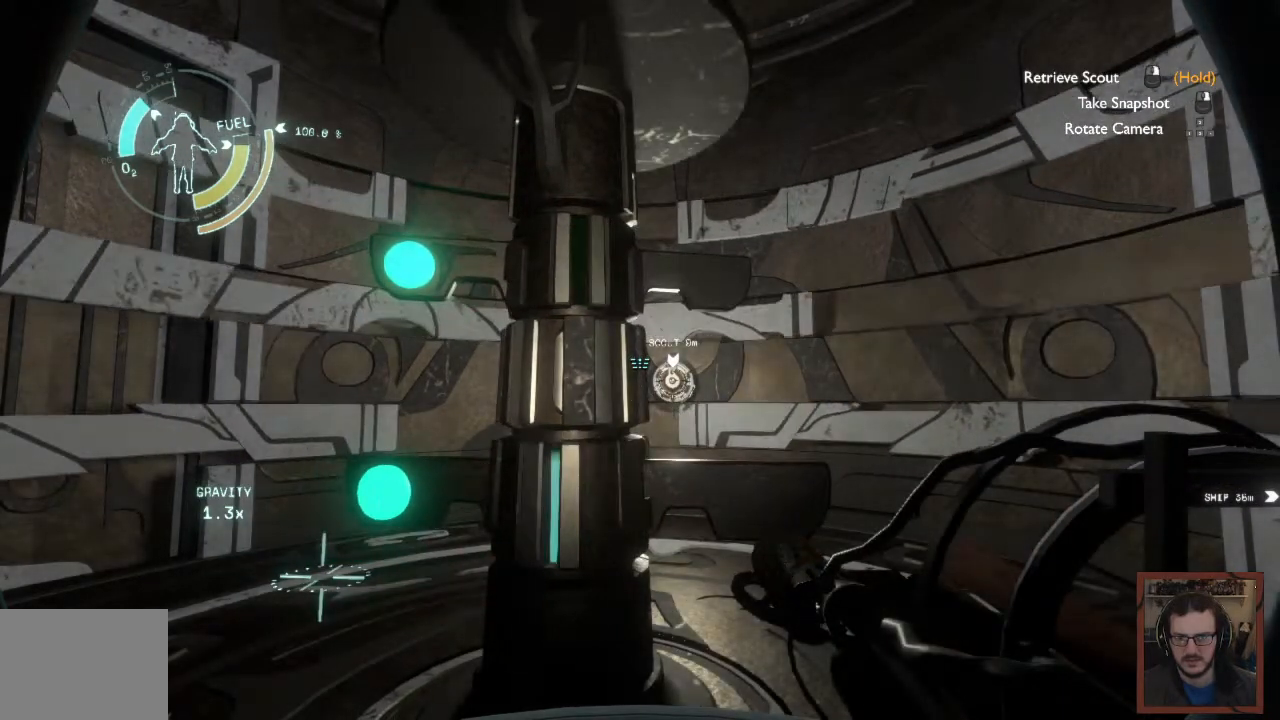
{"keys": [], "mouse": ["right"], "events": []}
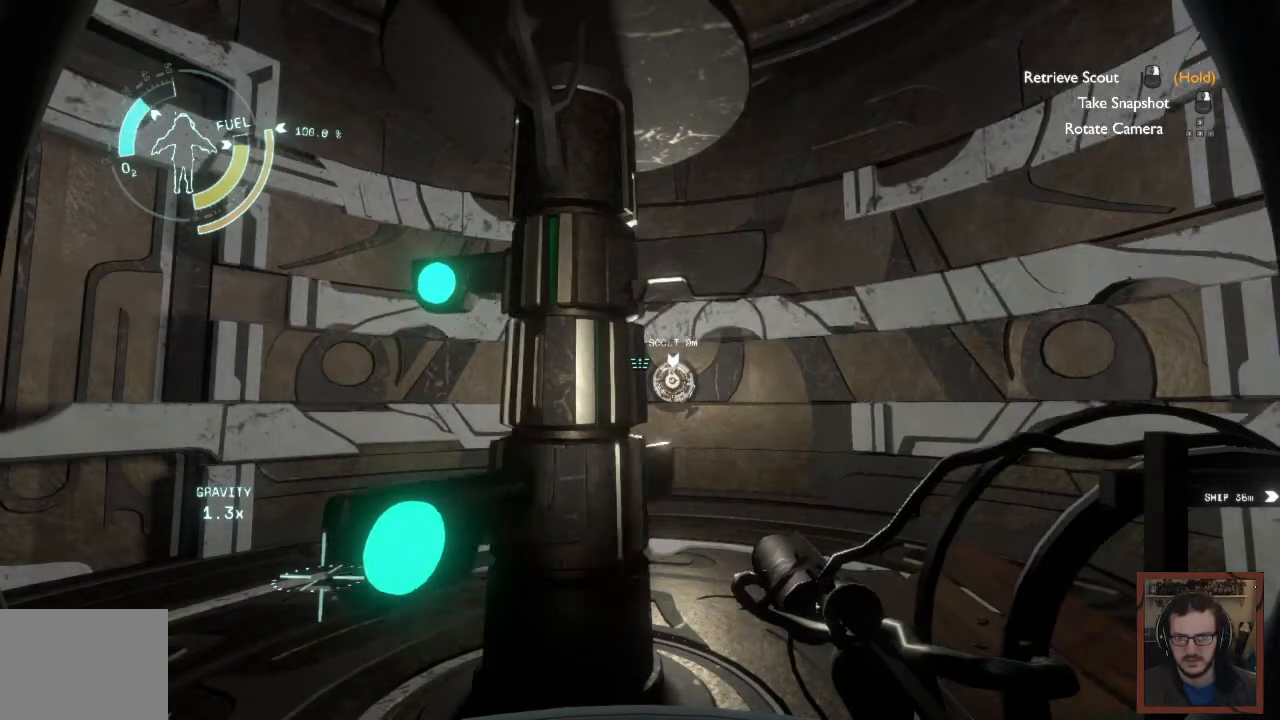
{"keys": [], "mouse": [], "events": [[84, "mouse_right", "up"]]}
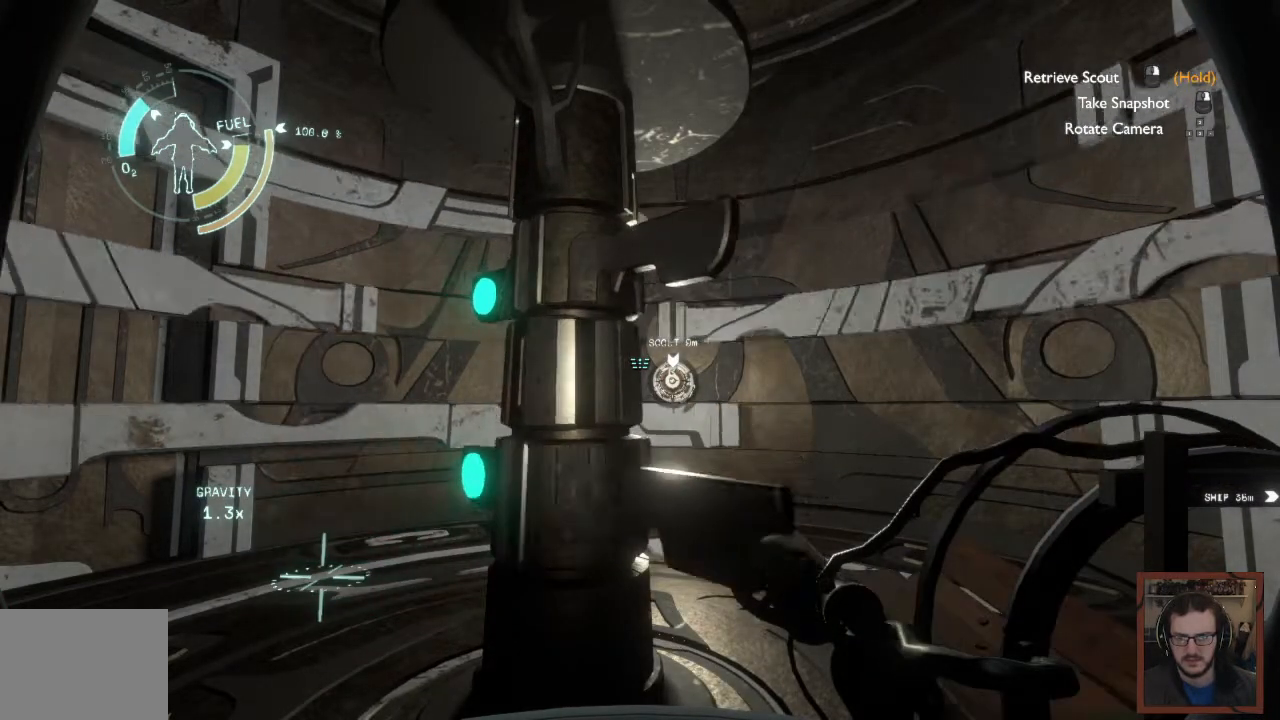
{"keys": [], "mouse": ["right"], "events": [[117, "mouse_right", "down"]]}
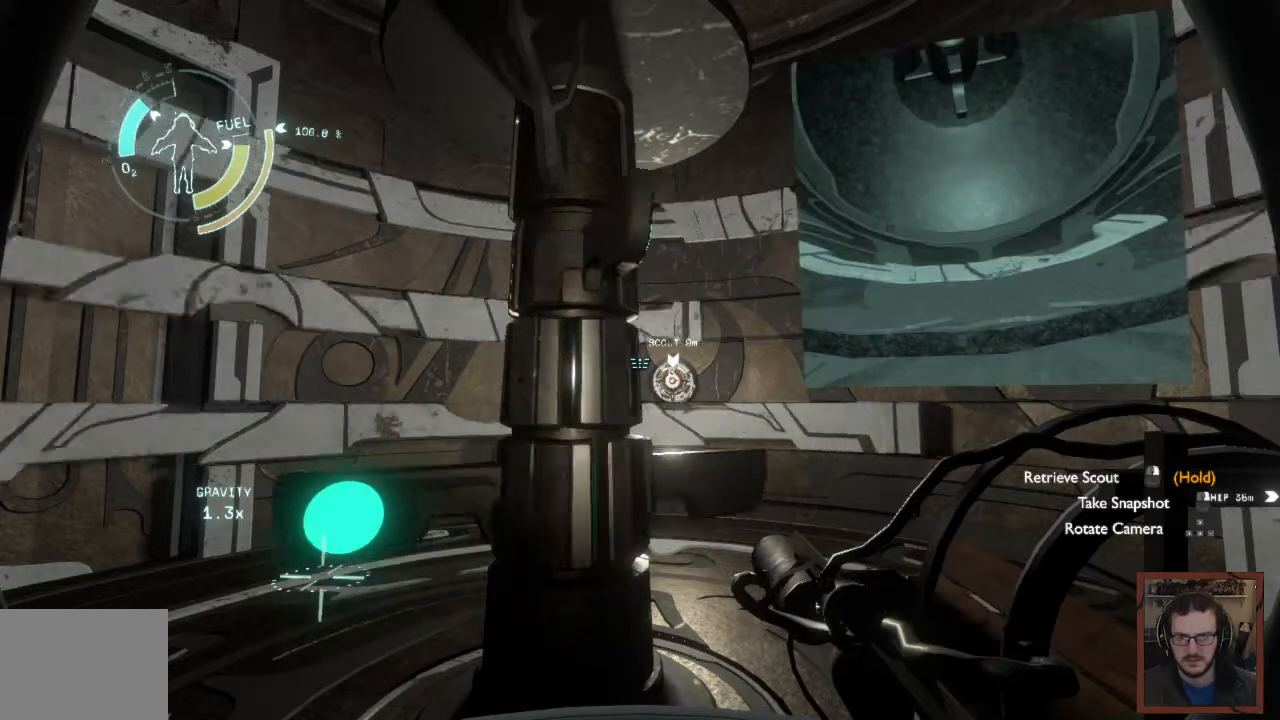
{"keys": [], "mouse": ["right"], "events": []}
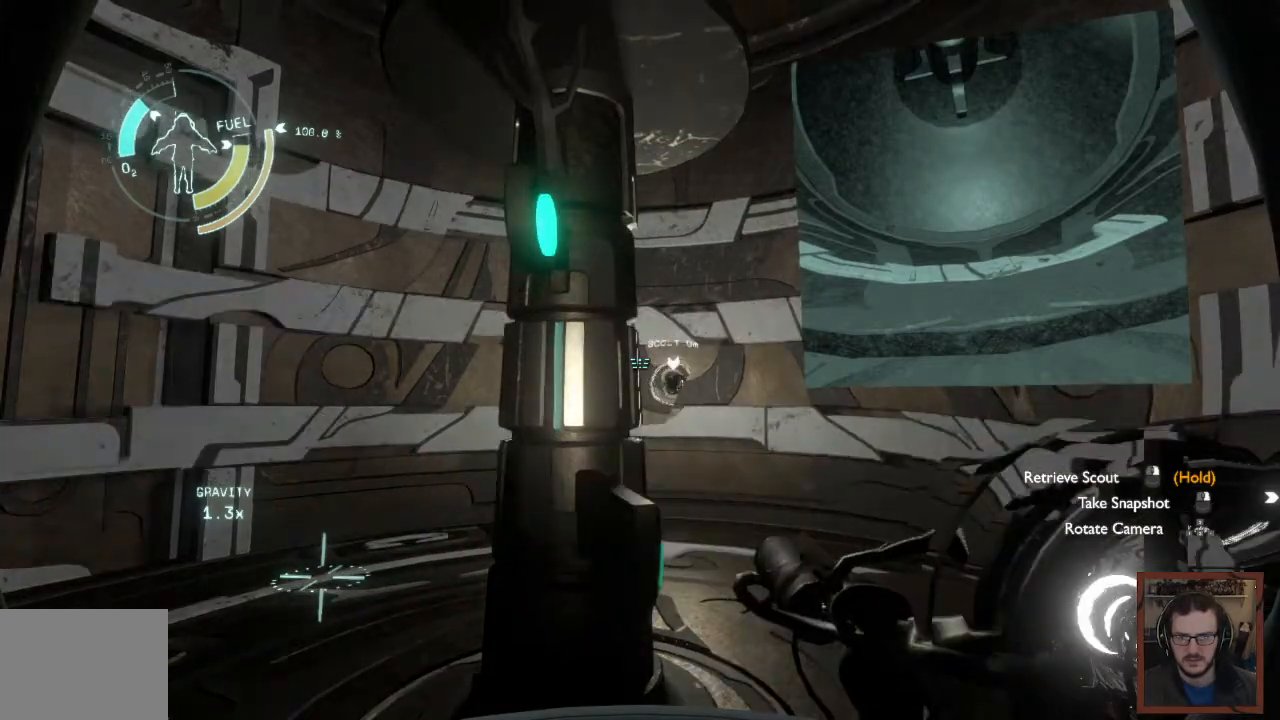
{"keys": [], "mouse": [], "events": [[167, "mouse_right", "up"], [317, "q", "down"], [434, "q", "up"]]}